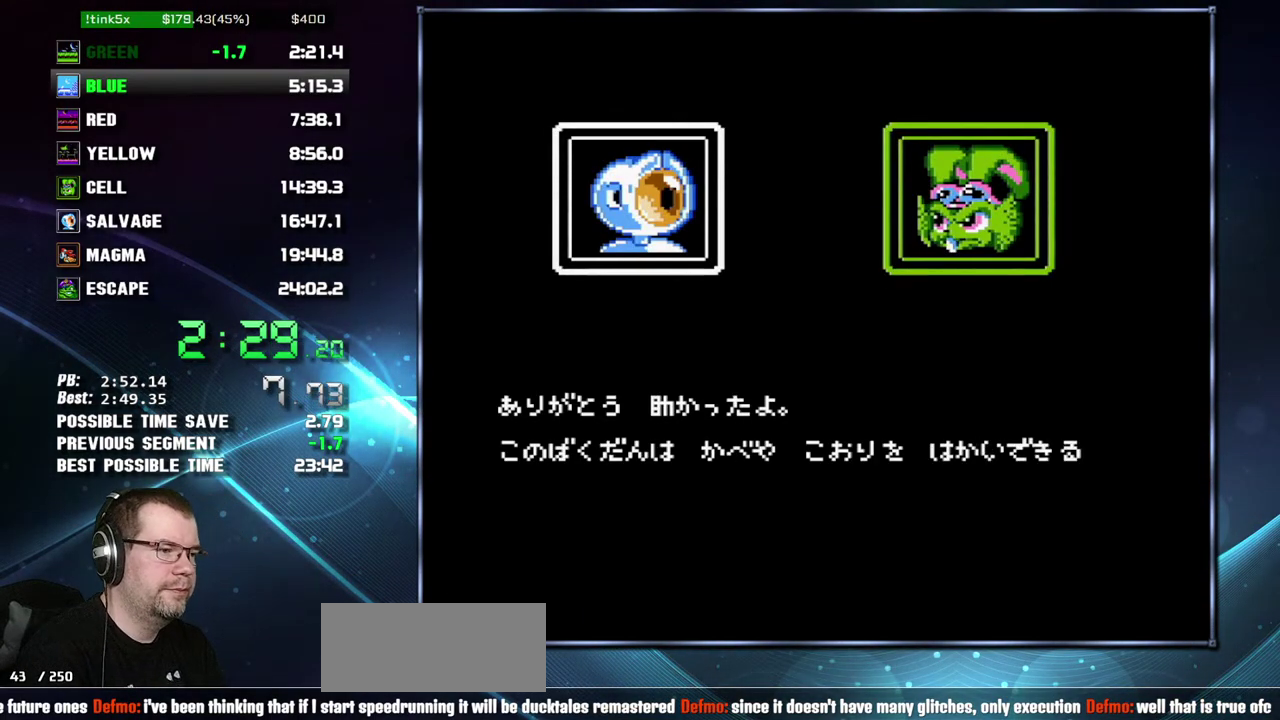
Gameplay with a controller (Nintendo layout); each line is a JSON object with the inputs held at the frame after it. "events" lists button and stick changes between this image and that frame as [ms after this image, input, new state], when the widget could be followed in between. Not read: L3 R3 START.
{"buttons": ["B"], "events": [[17, "A", "up"], [117, "A", "down"], [183, "A", "up"], [267, "A", "down"], [333, "A", "up"], [400, "A", "down"], [483, "A", "up"]]}
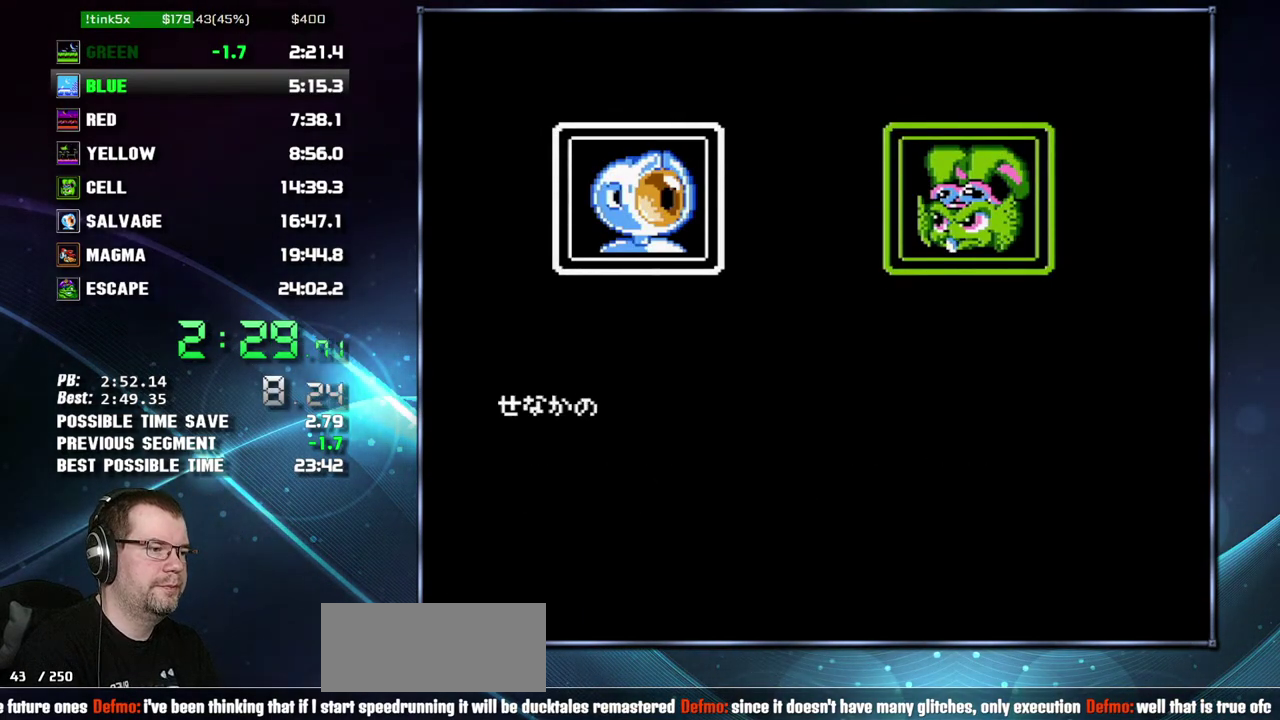
{"buttons": ["B"], "events": [[83, "A", "down"], [150, "A", "up"], [233, "A", "down"], [300, "A", "up"], [367, "A", "down"], [483, "A", "up"]]}
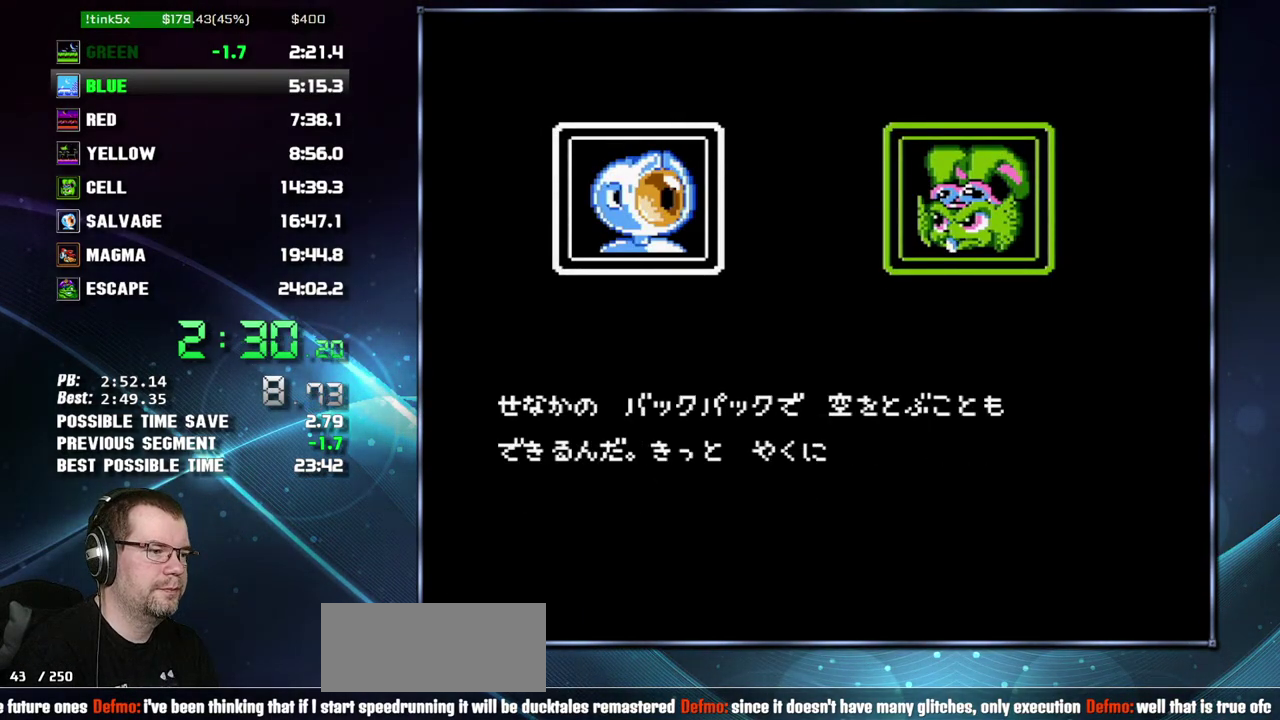
{"buttons": ["B"], "events": [[50, "A", "down"], [150, "A", "up"], [267, "A", "down"], [333, "A", "up"]]}
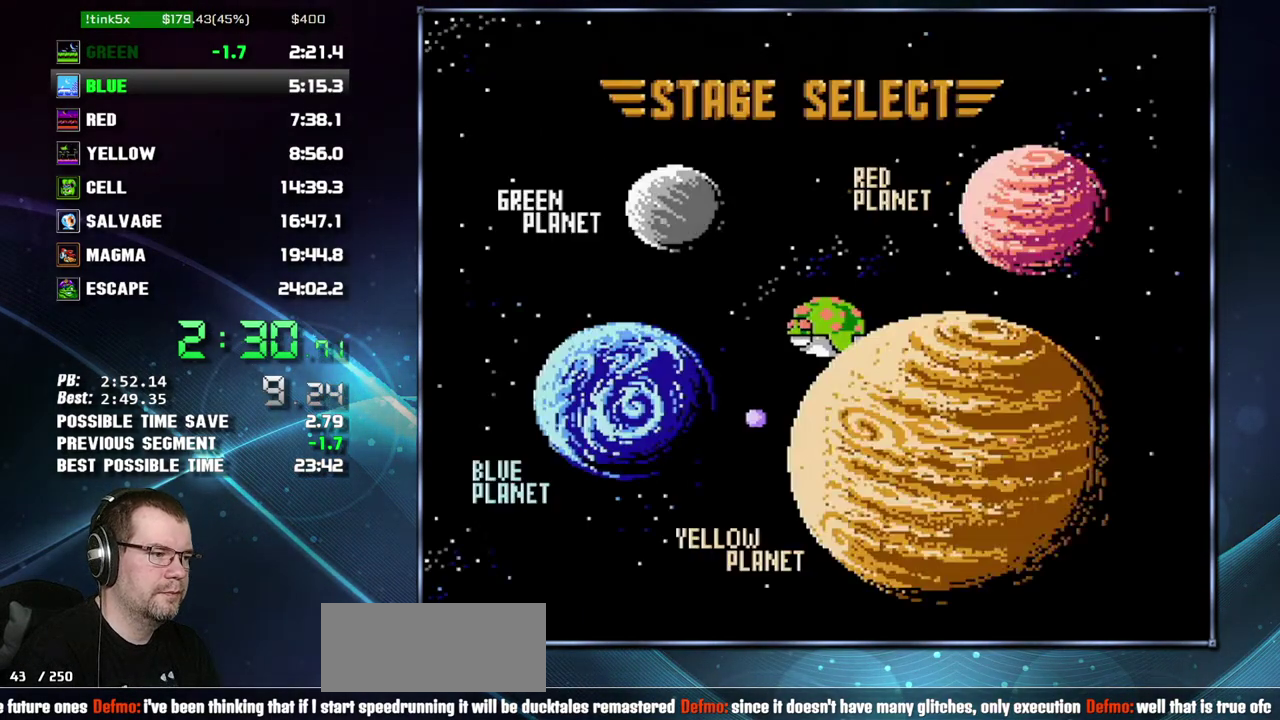
{"buttons": ["DPAD_RIGHT"]}
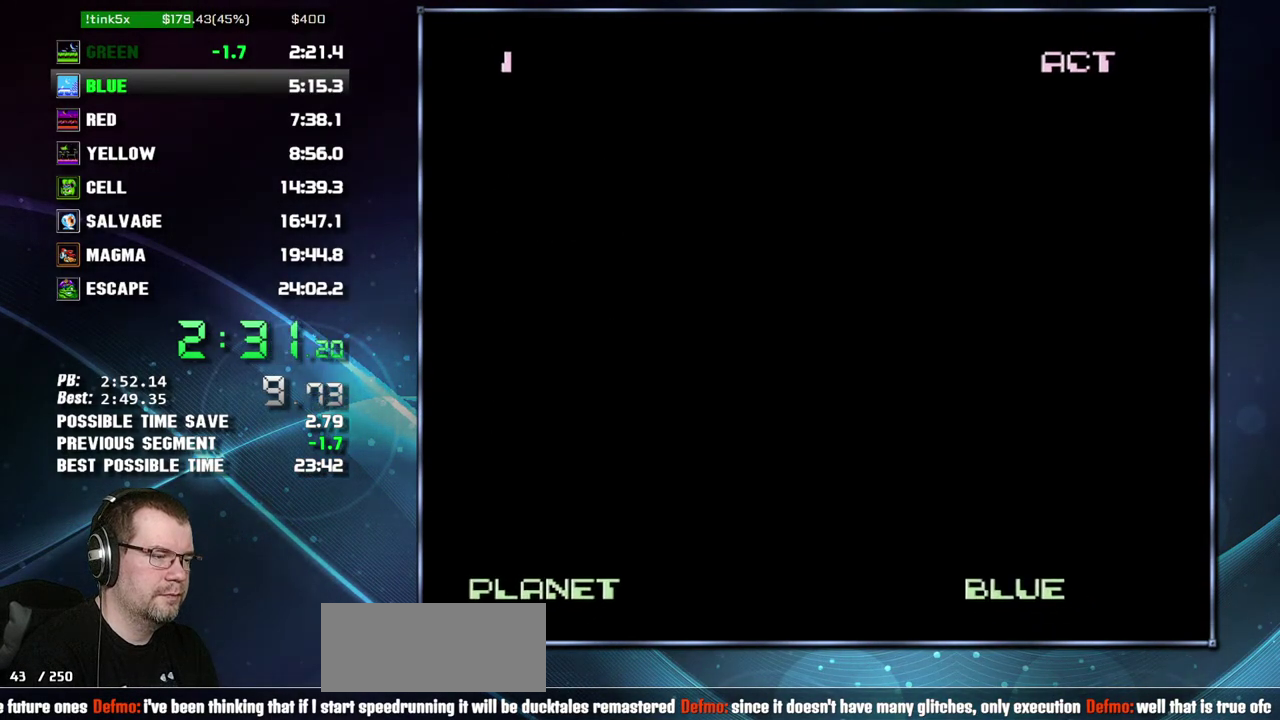
{"buttons": ["DPAD_RIGHT"], "events": []}
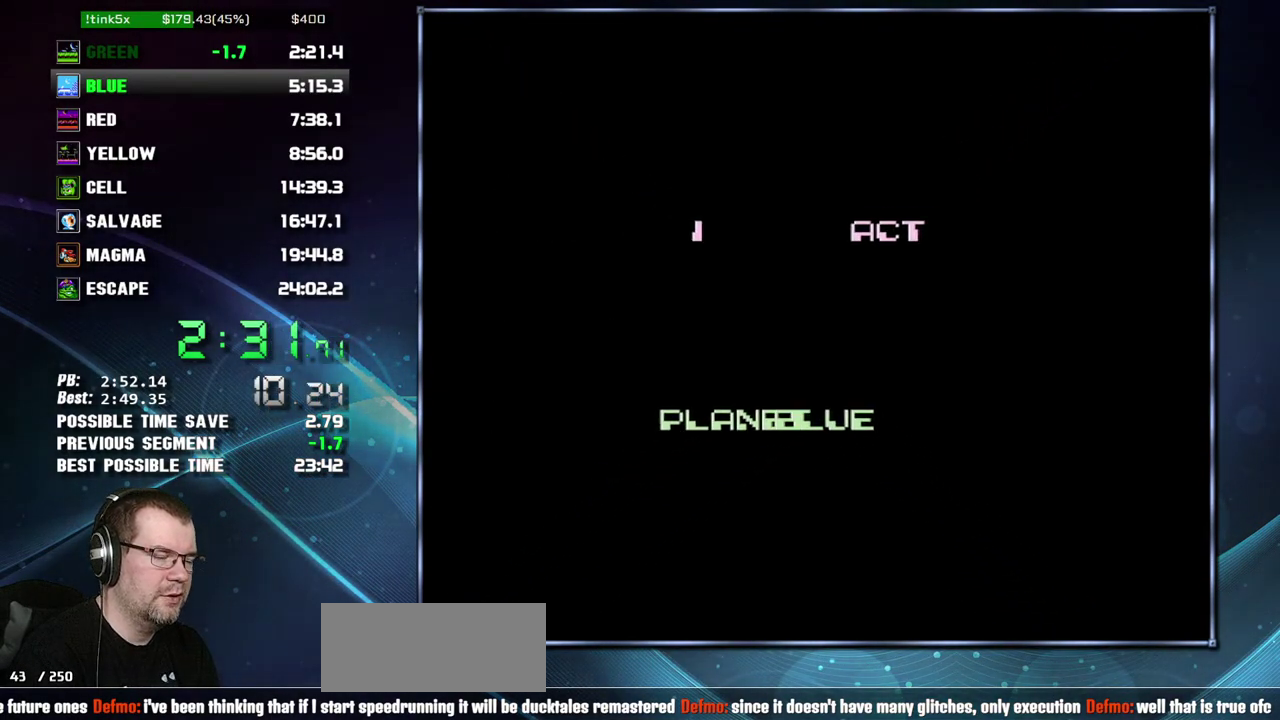
{"buttons": ["DPAD_RIGHT"], "events": []}
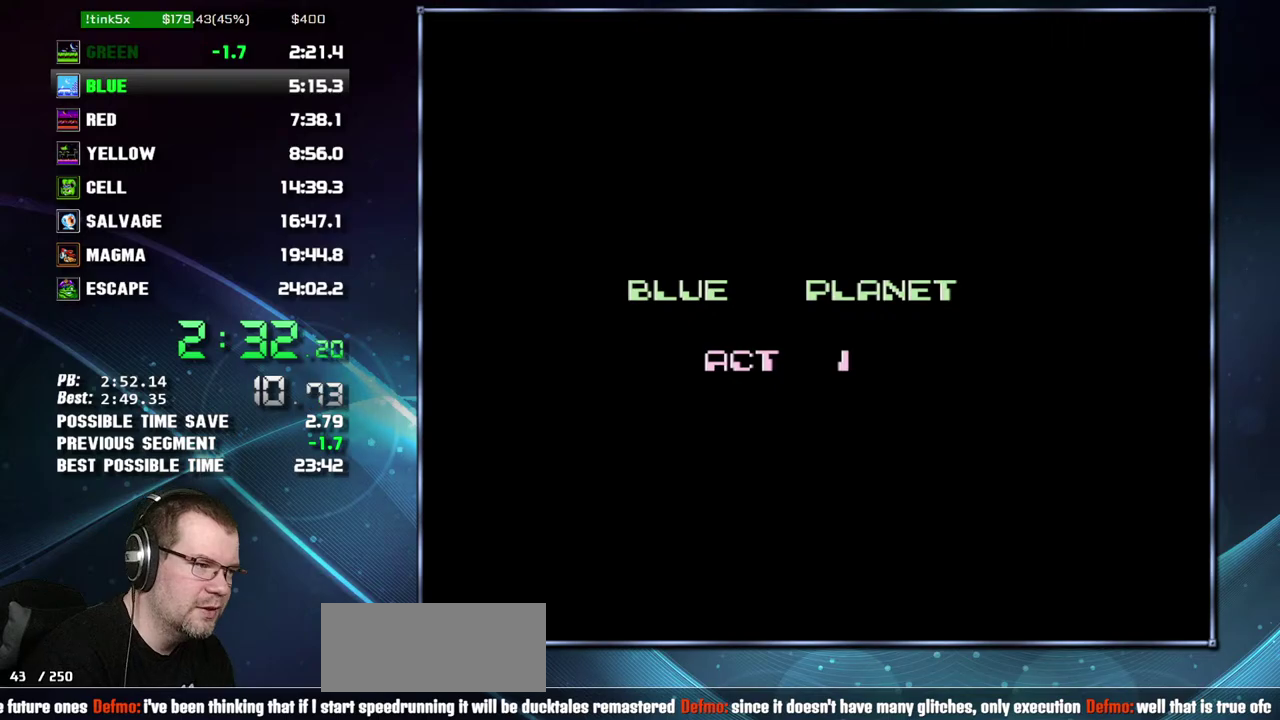
{"buttons": ["DPAD_RIGHT"], "events": []}
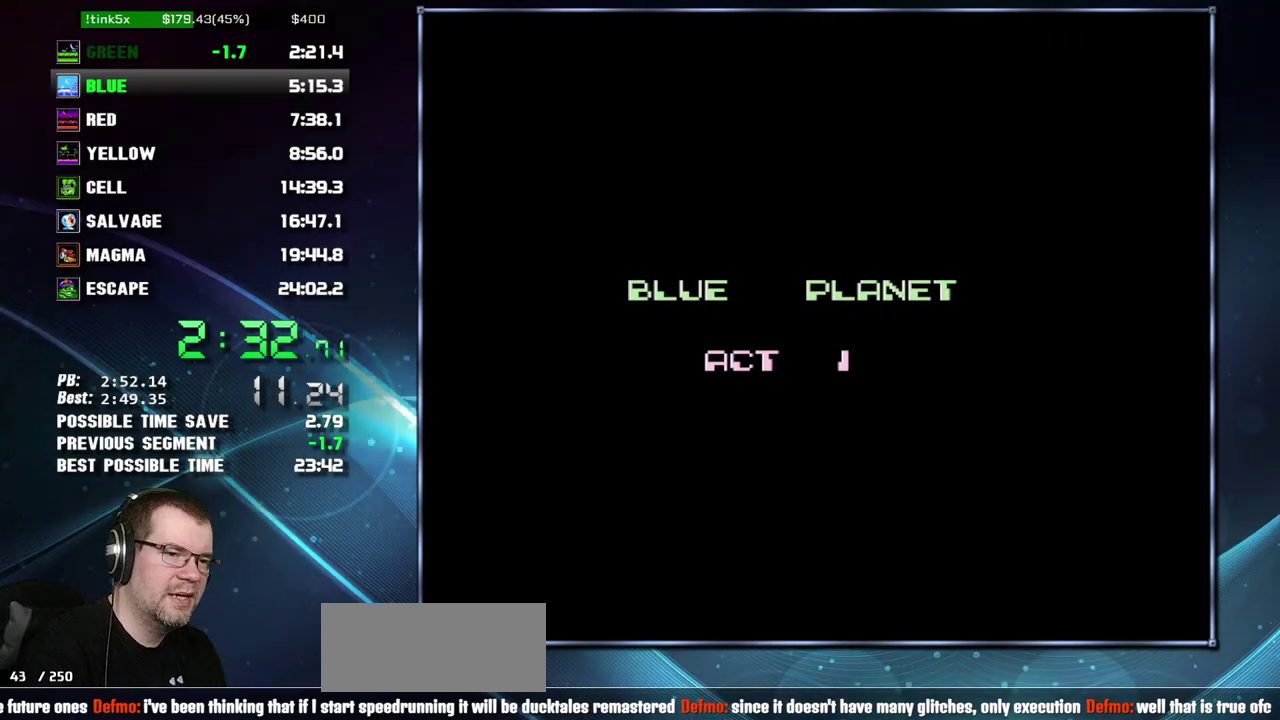
{"buttons": ["DPAD_RIGHT"], "events": []}
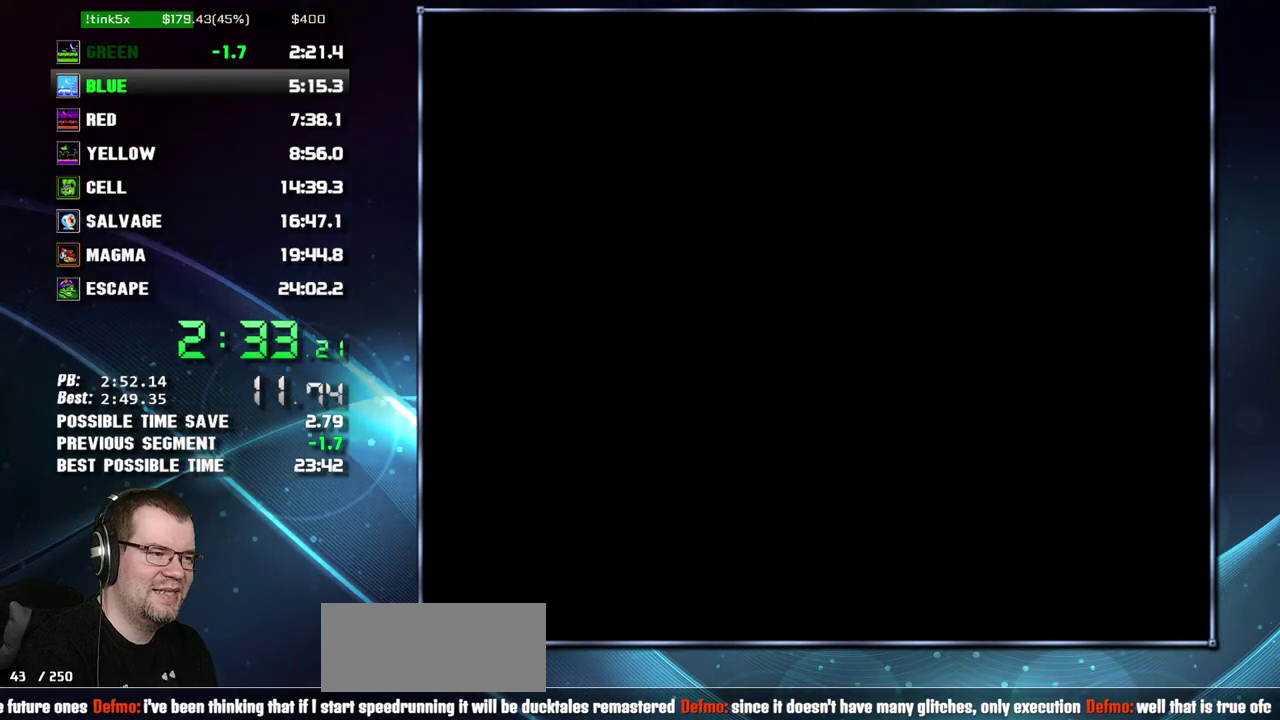
{"buttons": ["DPAD_RIGHT"], "events": [[367, "SELECT", "down"], [433, "SELECT", "up"]]}
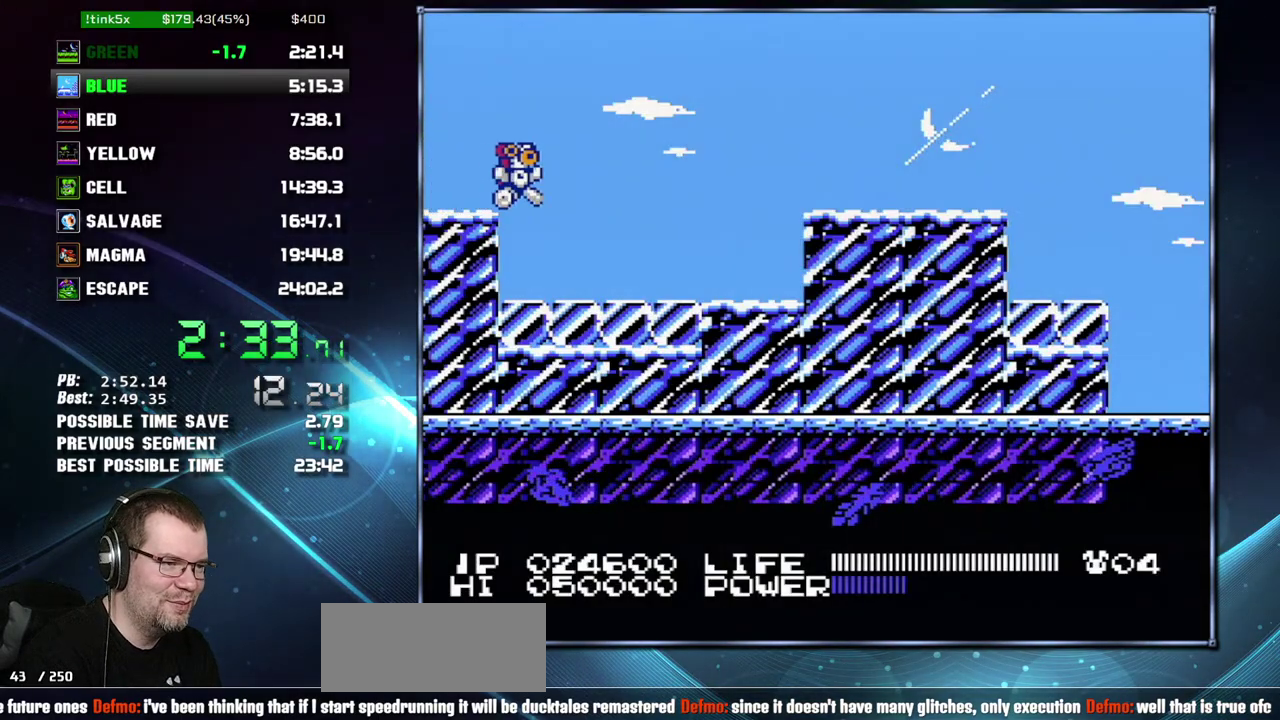
{"buttons": ["A", "DPAD_RIGHT"], "events": [[483, "A", "down"]]}
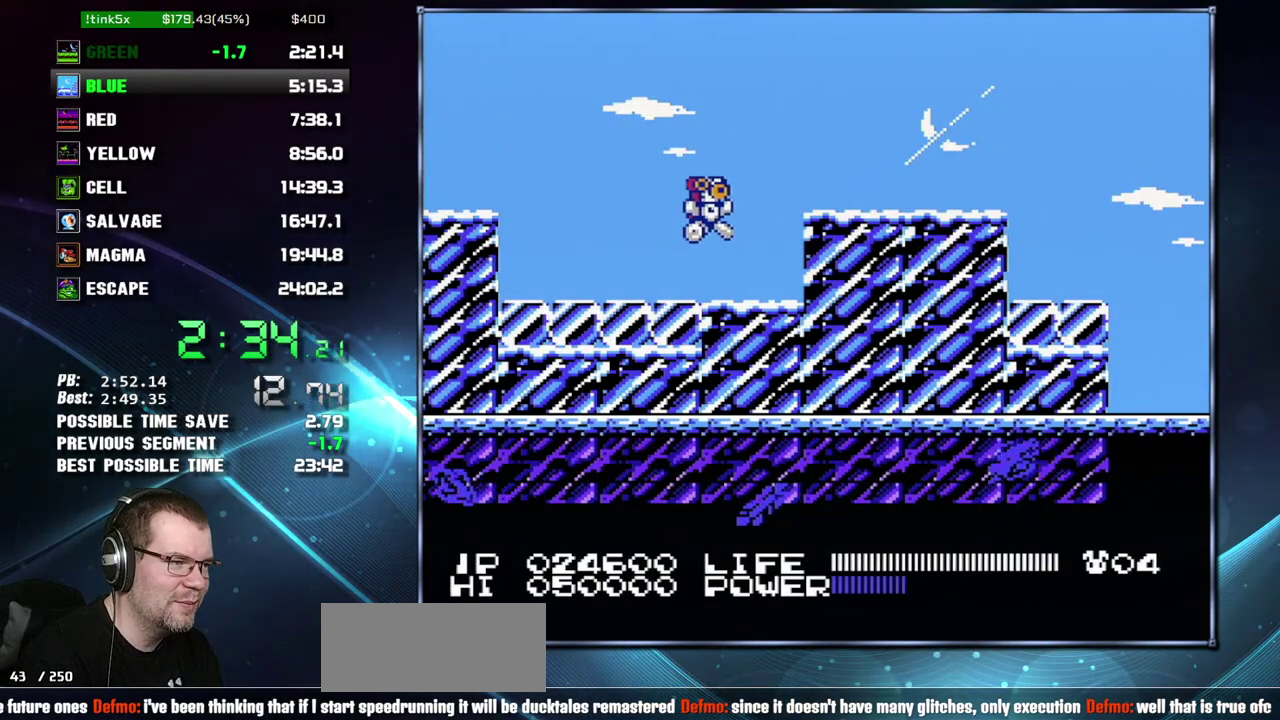
{"buttons": ["DPAD_RIGHT"], "events": [[117, "A", "up"]]}
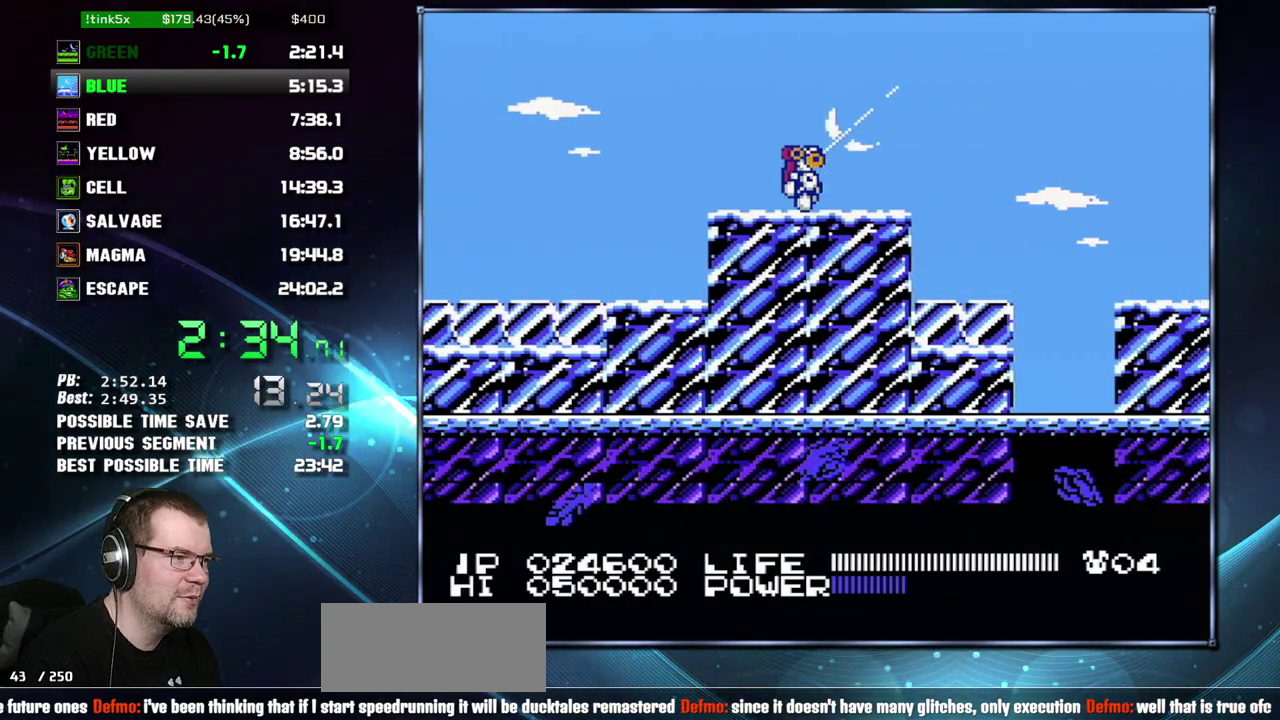
{"buttons": ["A", "DPAD_RIGHT"], "events": [[333, "A", "down"]]}
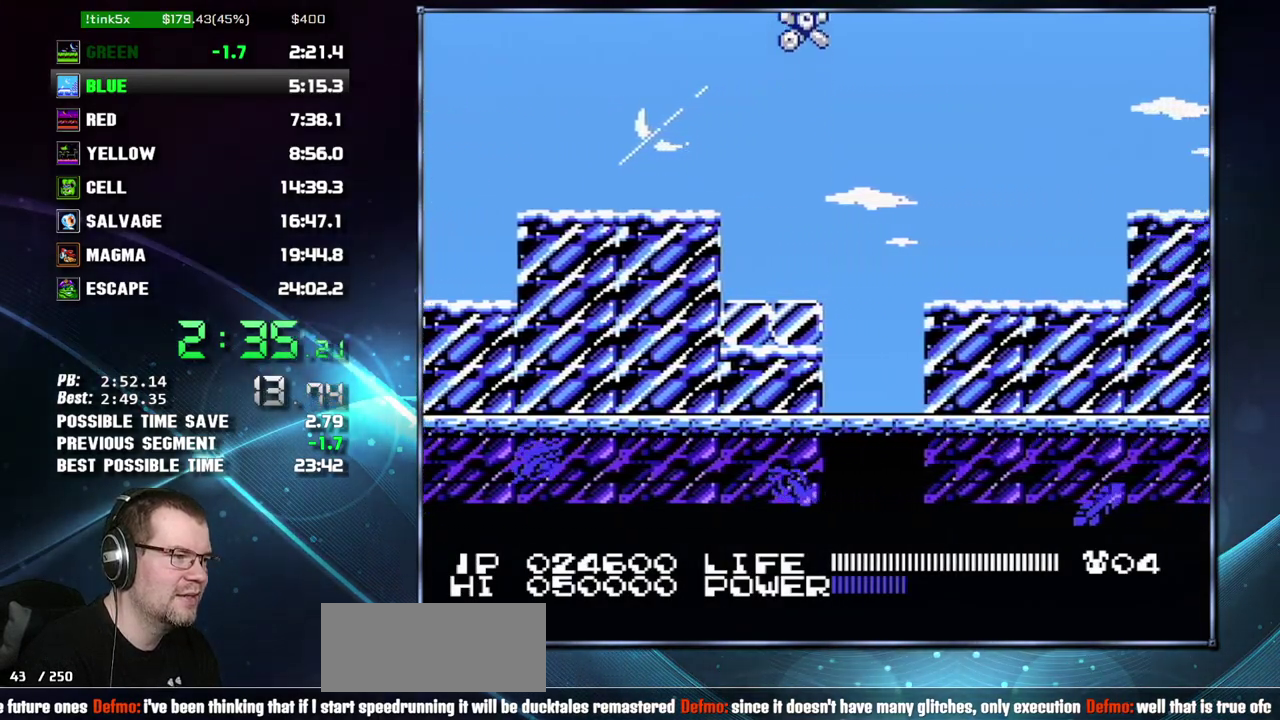
{"buttons": ["DPAD_RIGHT"], "events": [[150, "A", "up"]]}
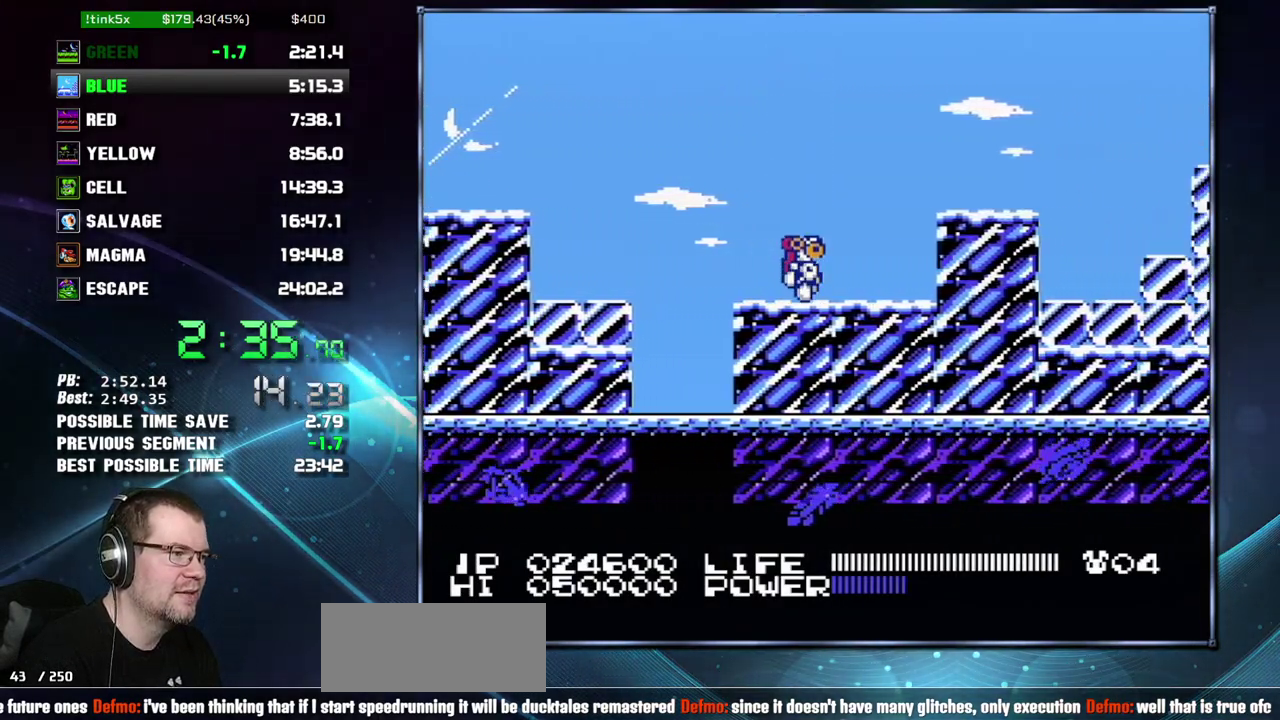
{"buttons": ["DPAD_RIGHT"], "events": [[117, "A", "down"], [233, "A", "up"]]}
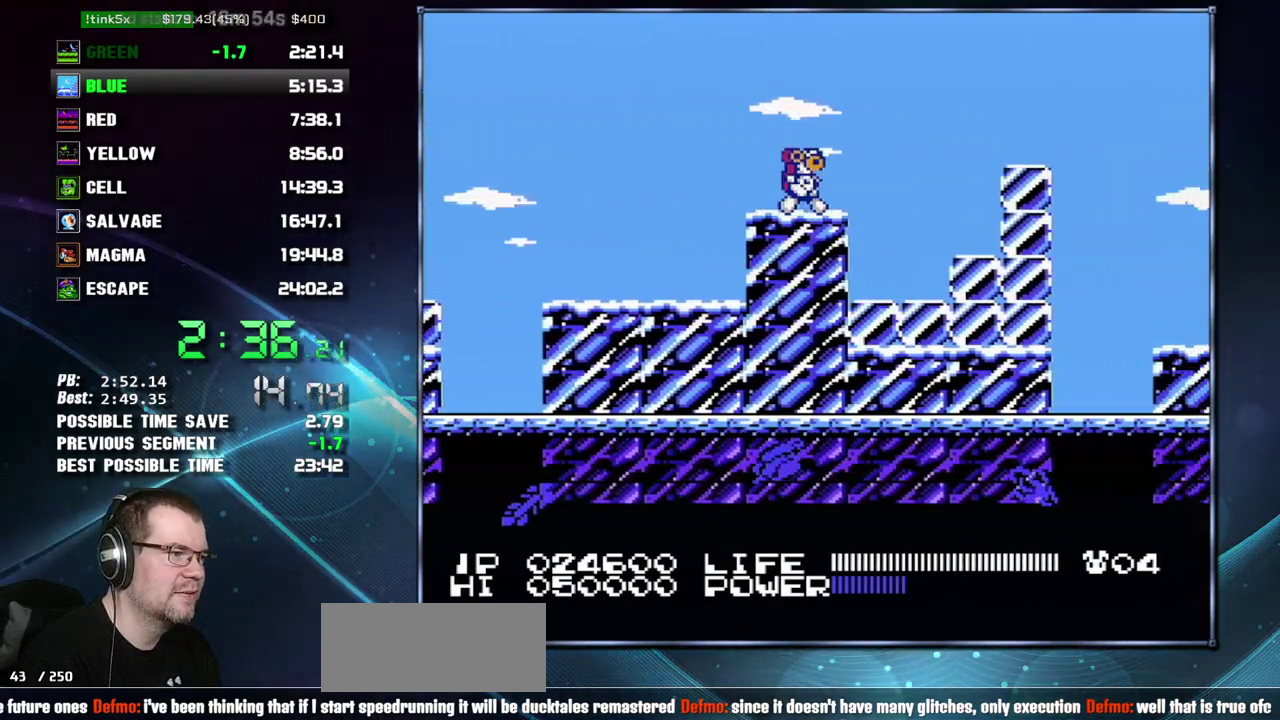
{"buttons": ["DPAD_RIGHT"], "events": [[83, "A", "down"], [267, "A", "up"]]}
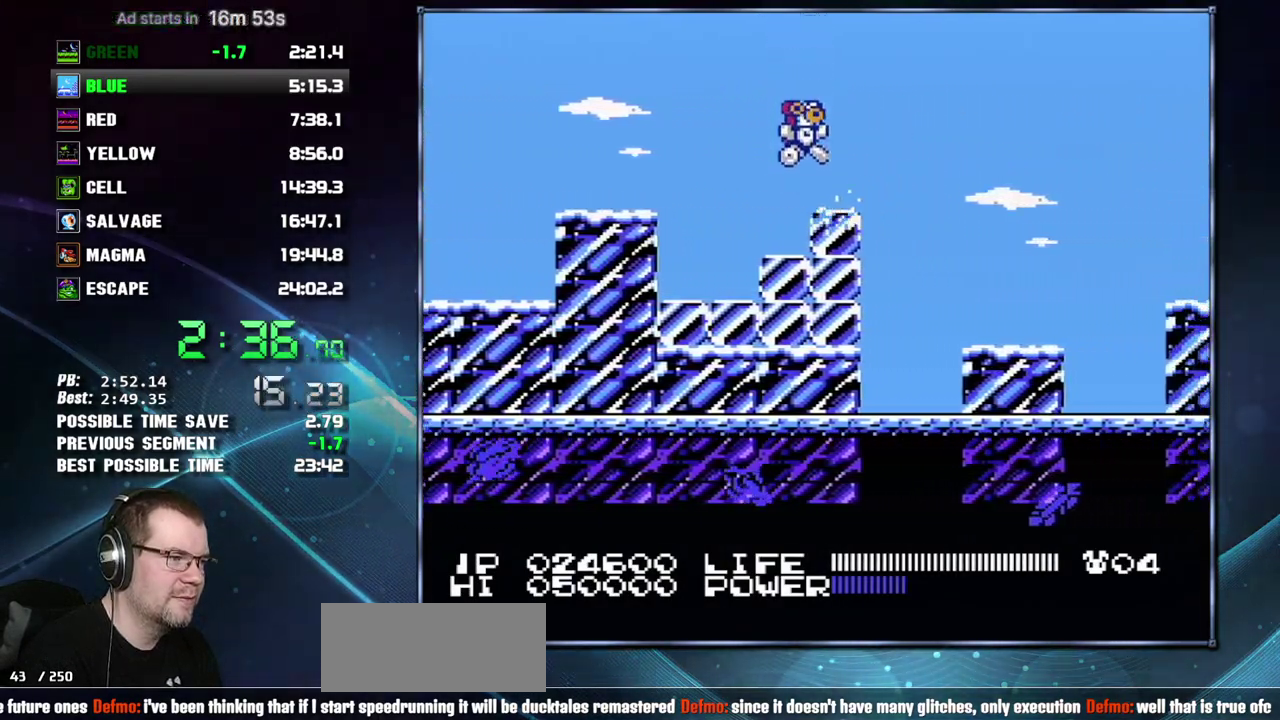
{"buttons": ["DPAD_RIGHT"], "events": []}
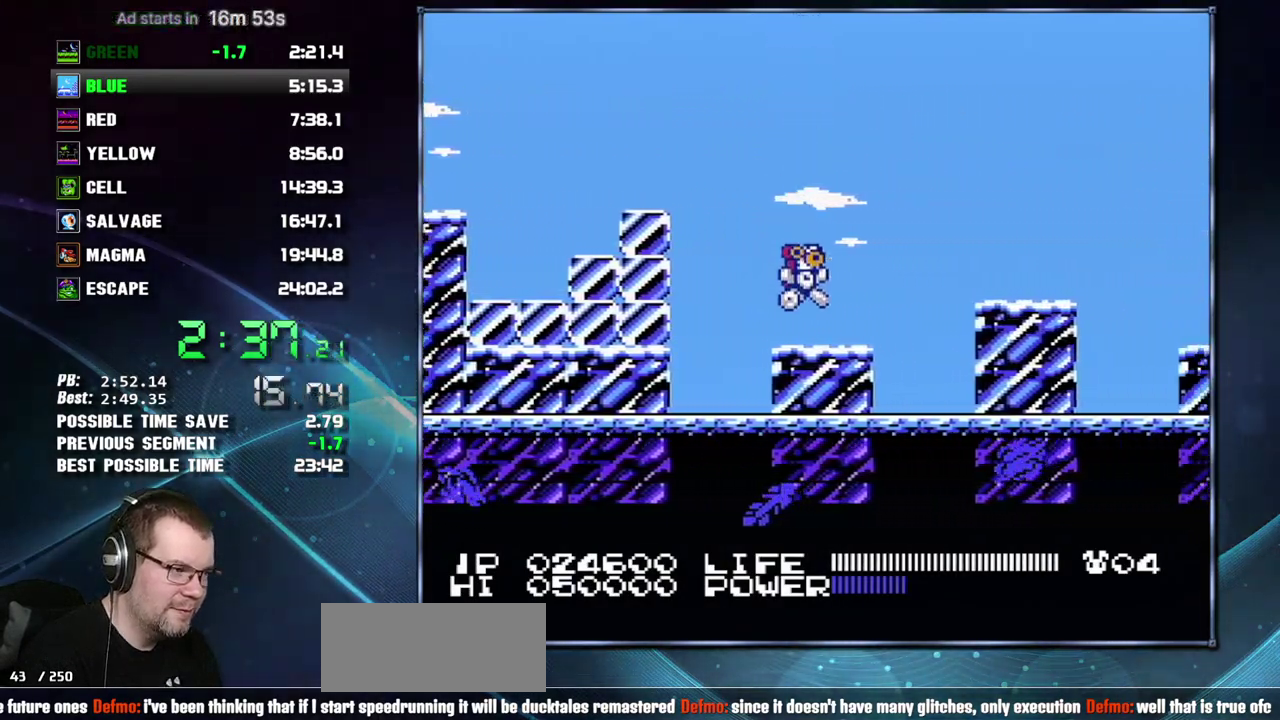
{"buttons": ["DPAD_RIGHT"], "events": [[150, "A", "down"], [267, "A", "up"]]}
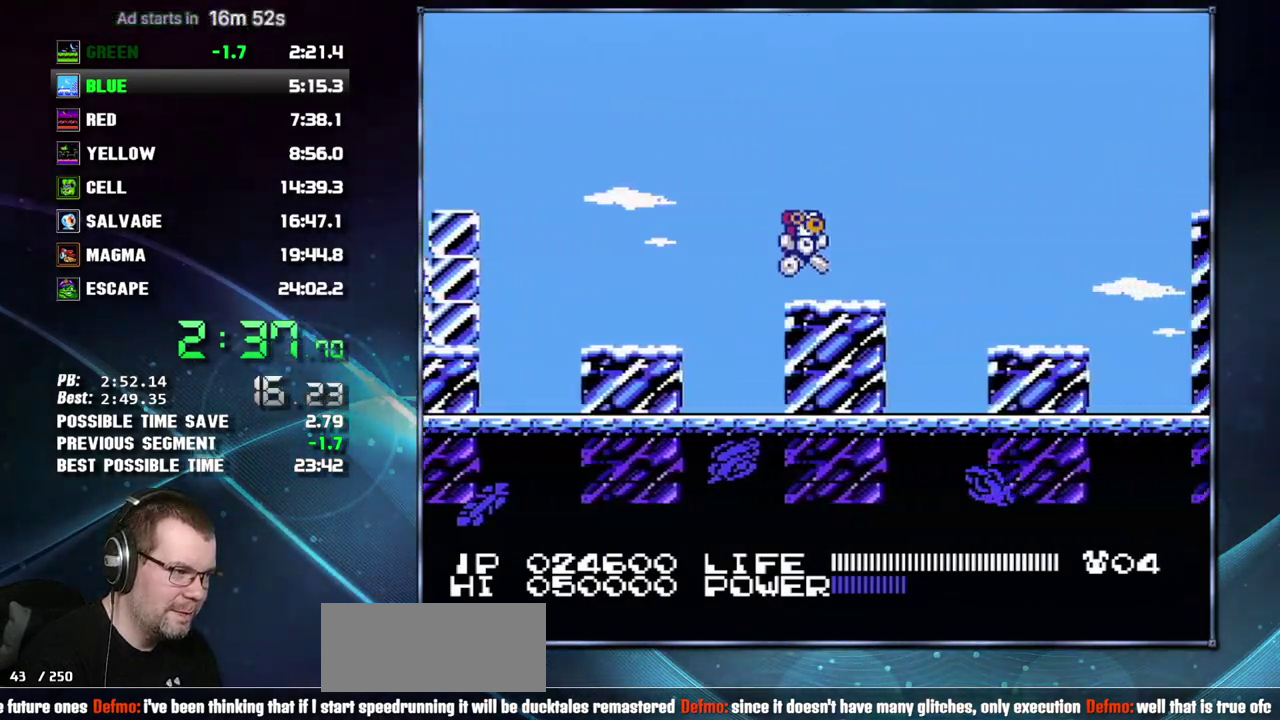
{"buttons": ["DPAD_RIGHT"], "events": [[150, "A", "down"], [233, "A", "up"]]}
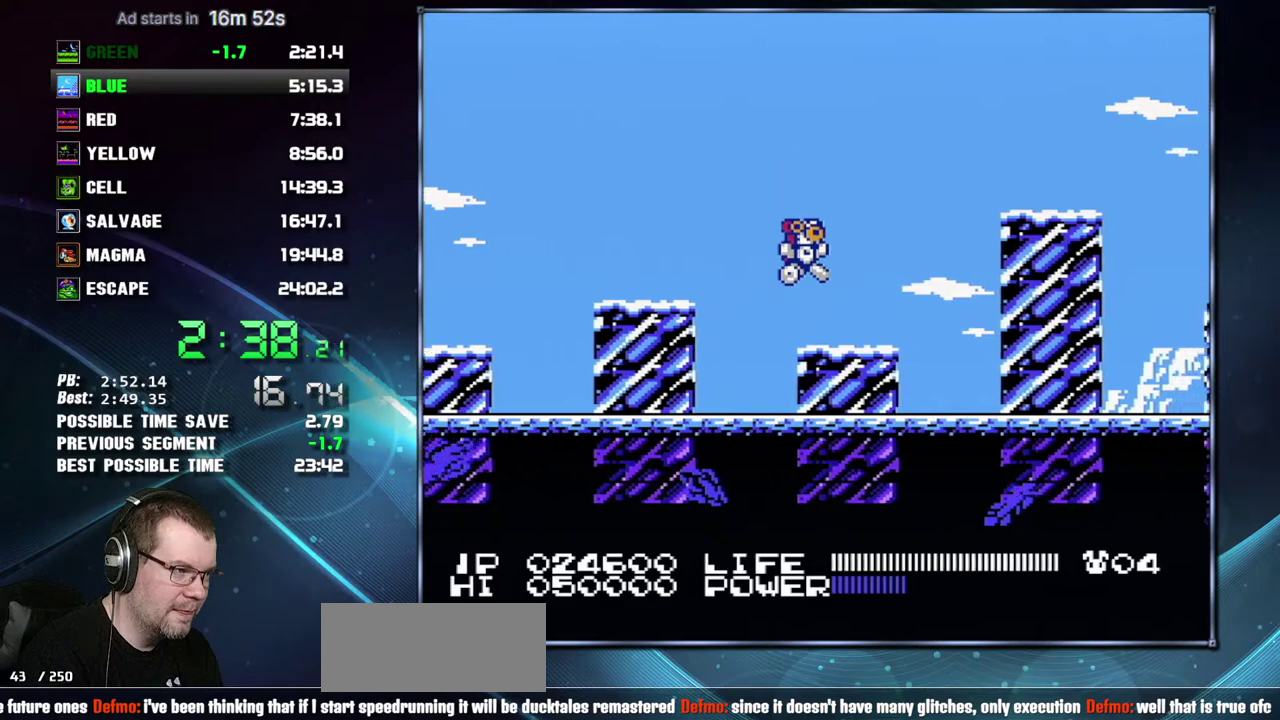
{"buttons": ["DPAD_RIGHT"], "events": [[233, "A", "down"], [483, "A", "up"]]}
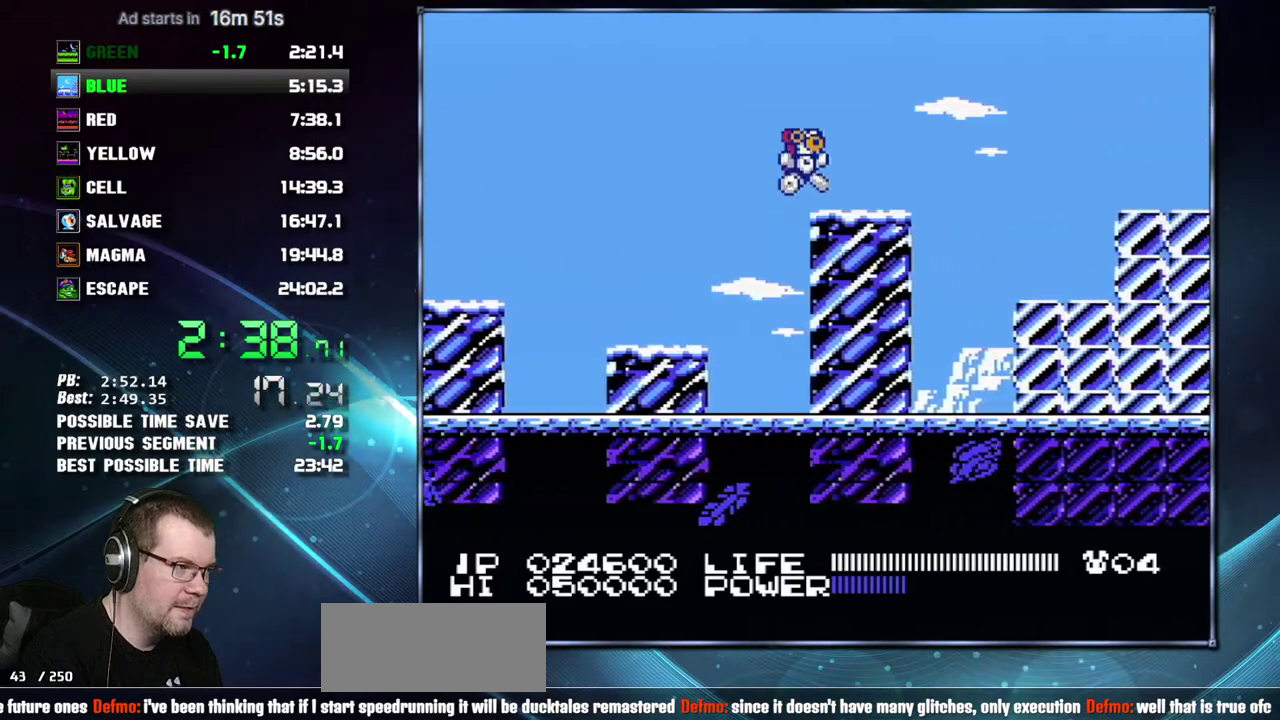
{"buttons": ["DPAD_RIGHT"], "events": [[183, "A", "down"], [267, "A", "up"]]}
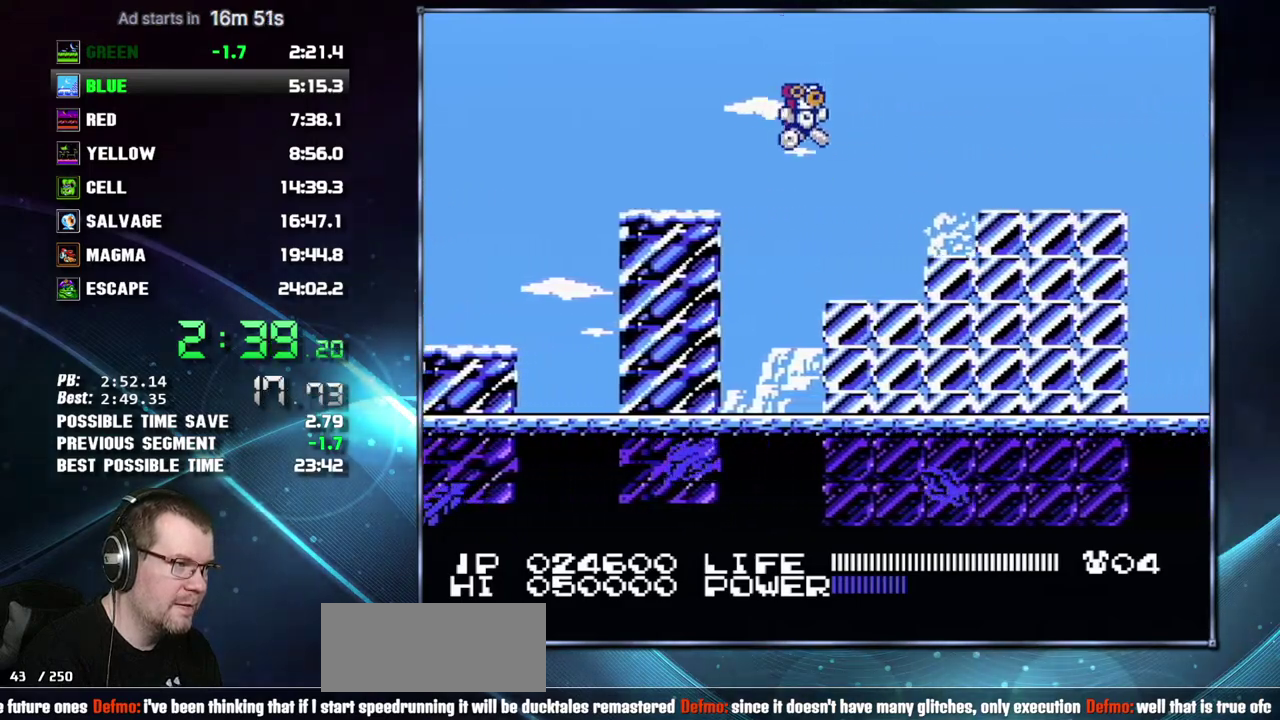
{"buttons": ["DPAD_RIGHT"], "events": [[233, "A", "down"], [333, "A", "up"]]}
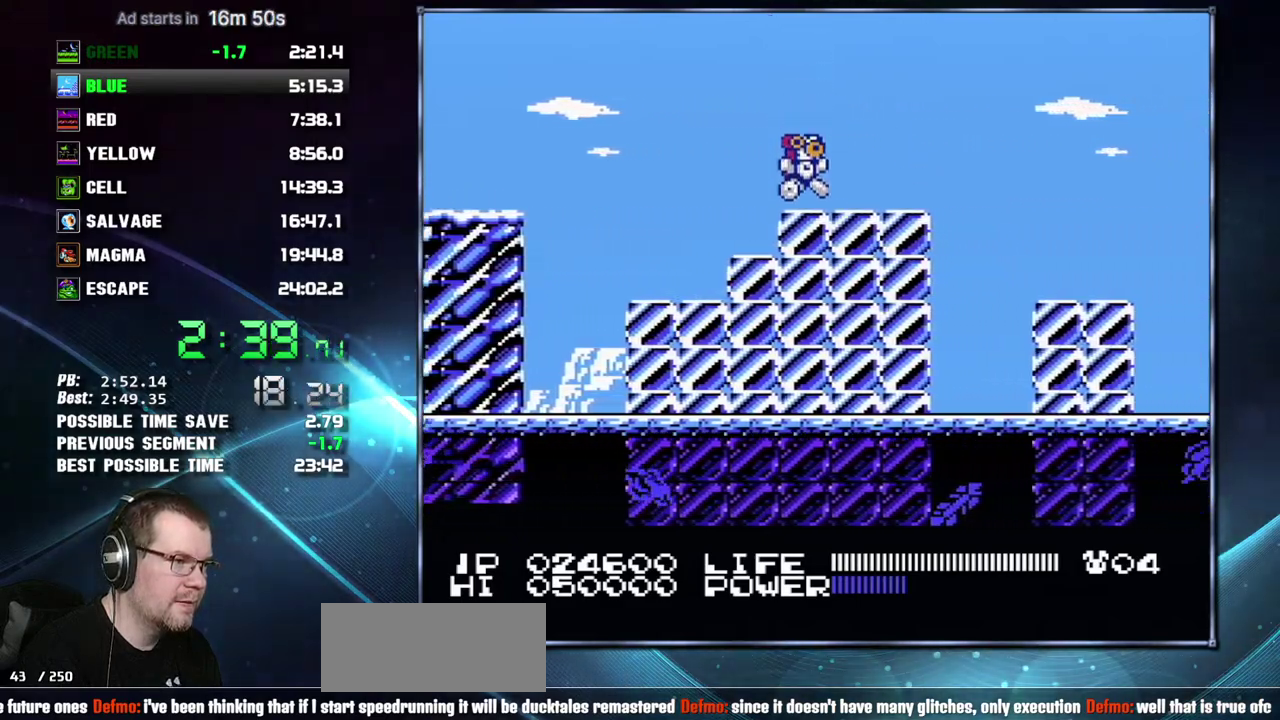
{"buttons": ["DPAD_RIGHT"], "events": [[233, "A", "down"], [333, "A", "up"]]}
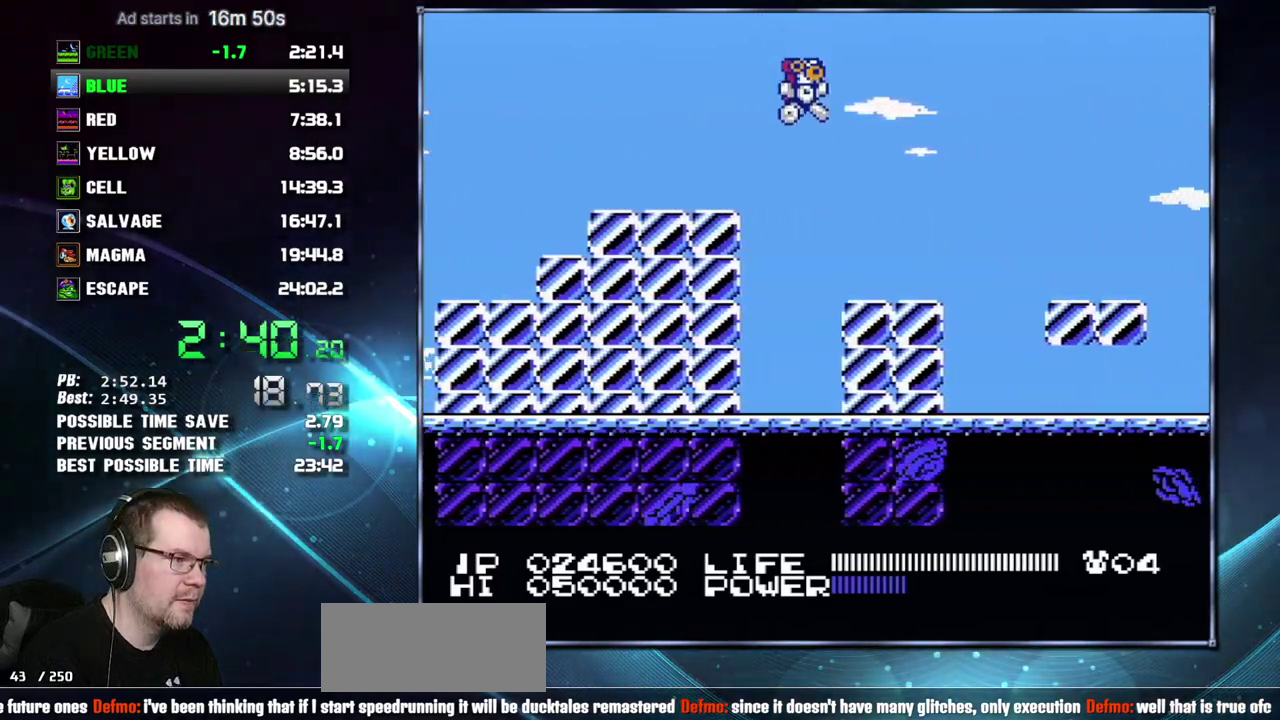
{"buttons": ["DPAD_RIGHT"], "events": [[300, "A", "down"], [483, "A", "up"]]}
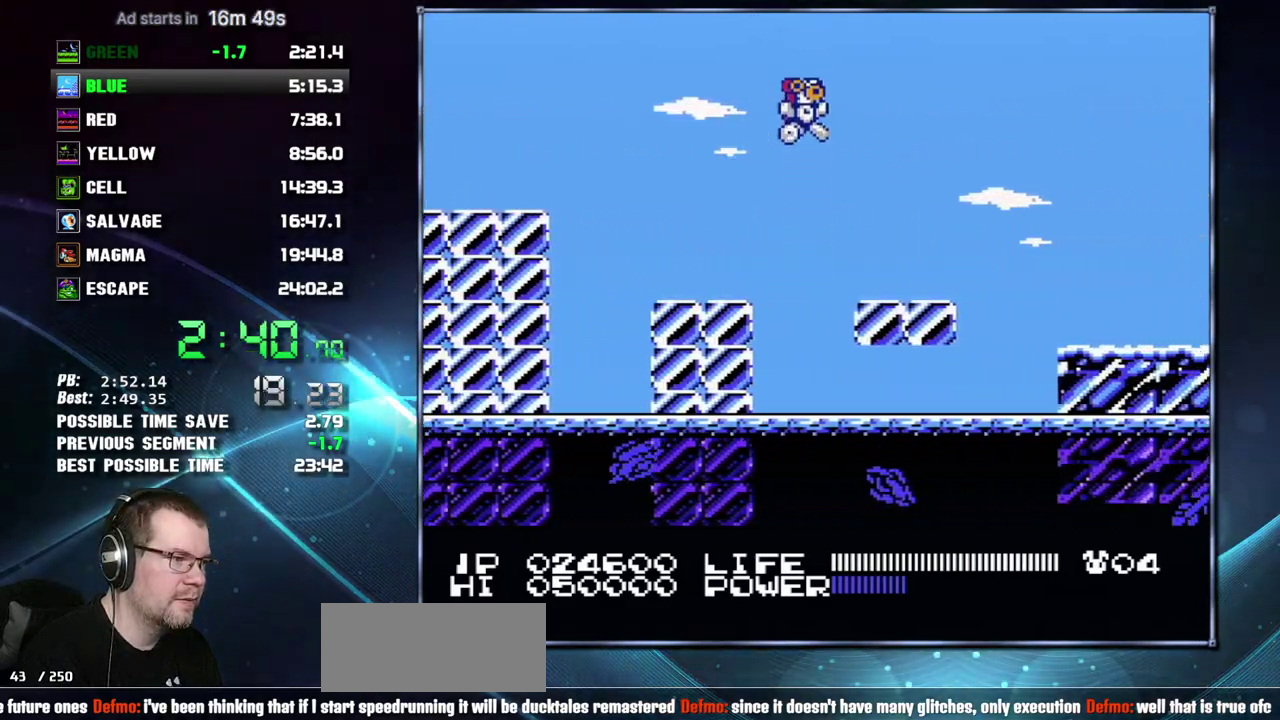
{"buttons": ["A", "DPAD_RIGHT"], "events": [[400, "A", "down"]]}
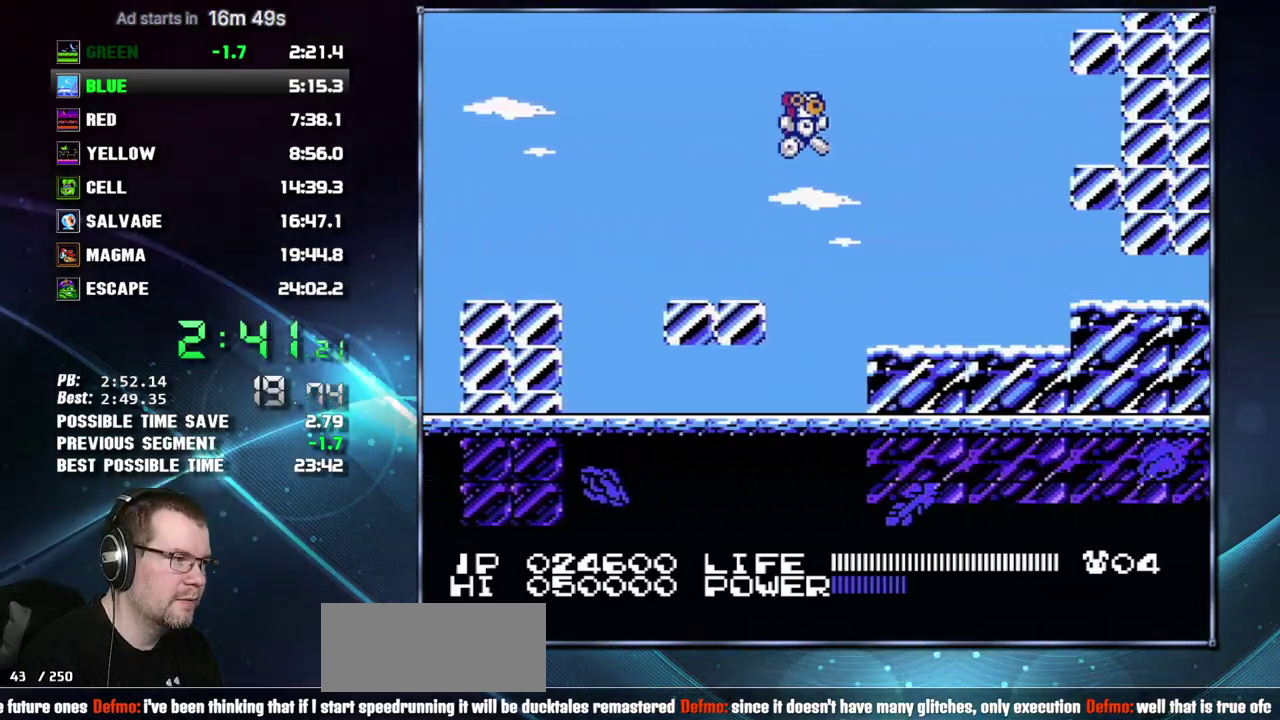
{"buttons": ["A", "DPAD_RIGHT"], "events": [[183, "A", "up"], [483, "A", "down"]]}
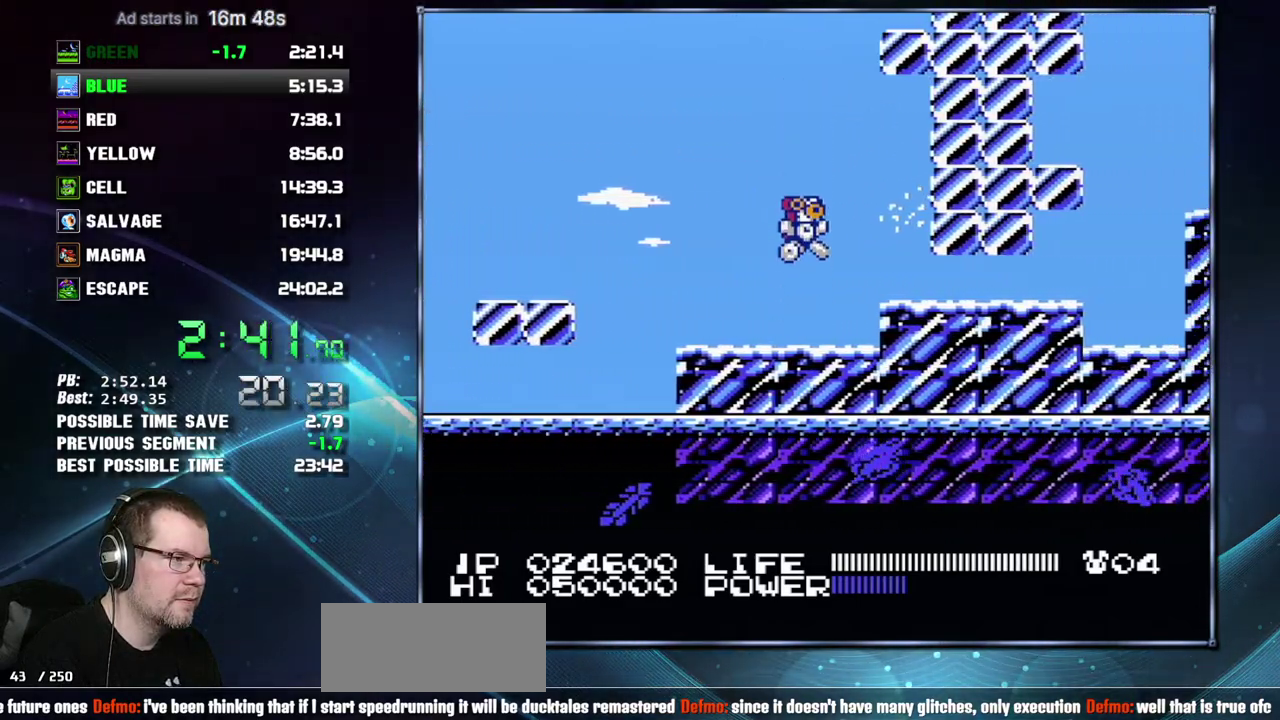
{"buttons": ["DPAD_RIGHT"], "events": [[50, "A", "up"]]}